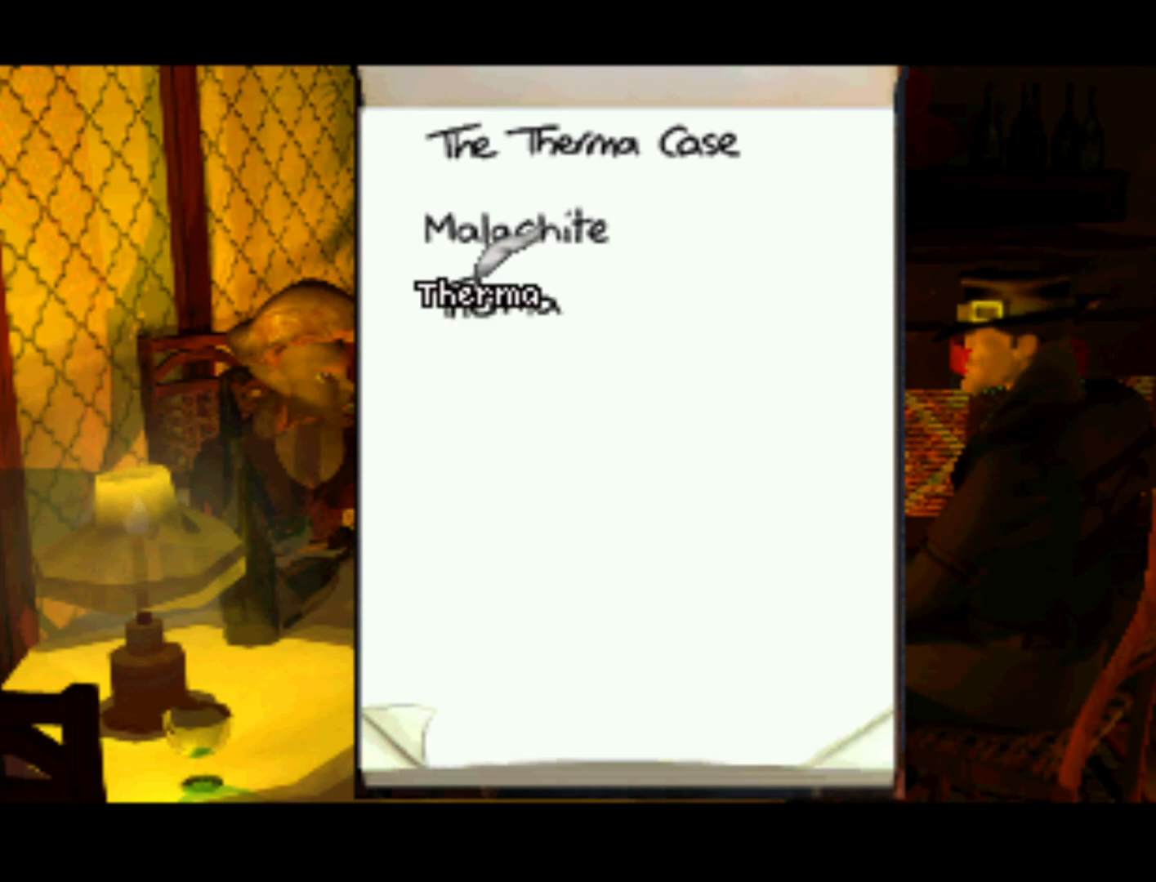
Gameplay with a controller (PlayStation layout); each line is a JSON object with the inputs held at the frame after it. "events" lists button and stick changes between this image and that frame as [ms after this image, input, new state], when the widget could be followed in between. Not read: L3 R3.
{"buttons": ["DPAD_DOWN"], "left_stick": "center", "right_stick": "center", "events": [[150, "DPAD_UP", "up"], [400, "DPAD_DOWN", "down"]]}
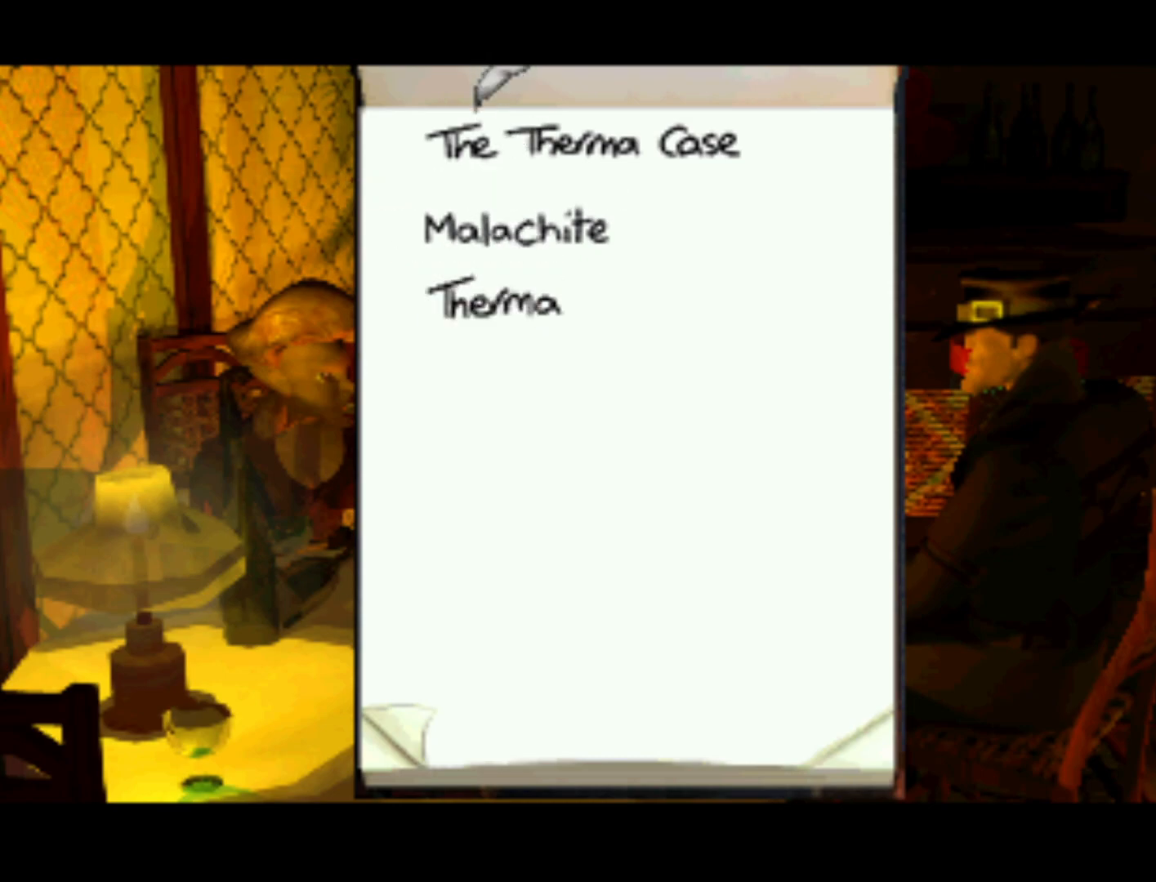
{"buttons": ["DPAD_UP"], "left_stick": "center", "right_stick": "center", "events": [[100, "DPAD_DOWN", "up"], [367, "DPAD_UP", "down"]]}
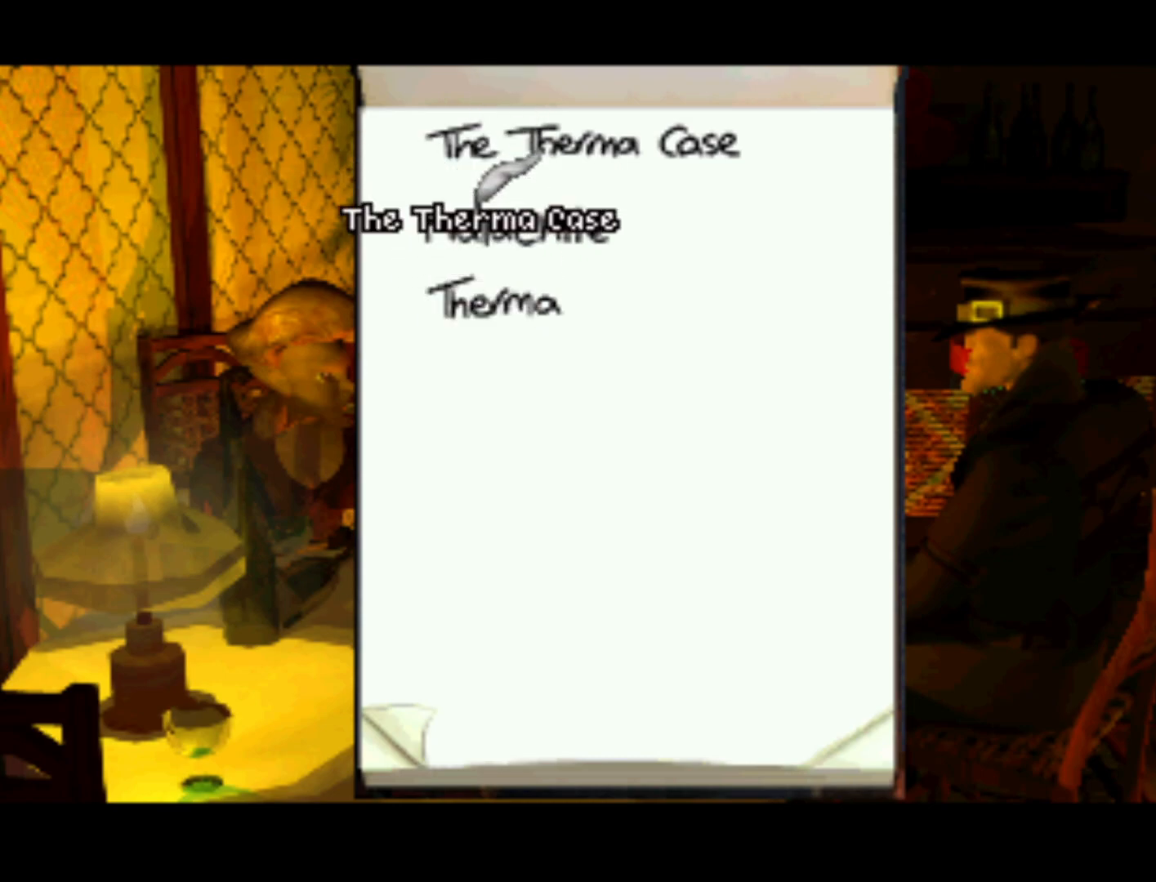
{"buttons": ["SQUARE", "DPAD_DOWN"], "left_stick": "center", "right_stick": "center", "events": [[50, "DPAD_UP", "up"], [433, "SQUARE", "down"], [483, "DPAD_DOWN", "down"]]}
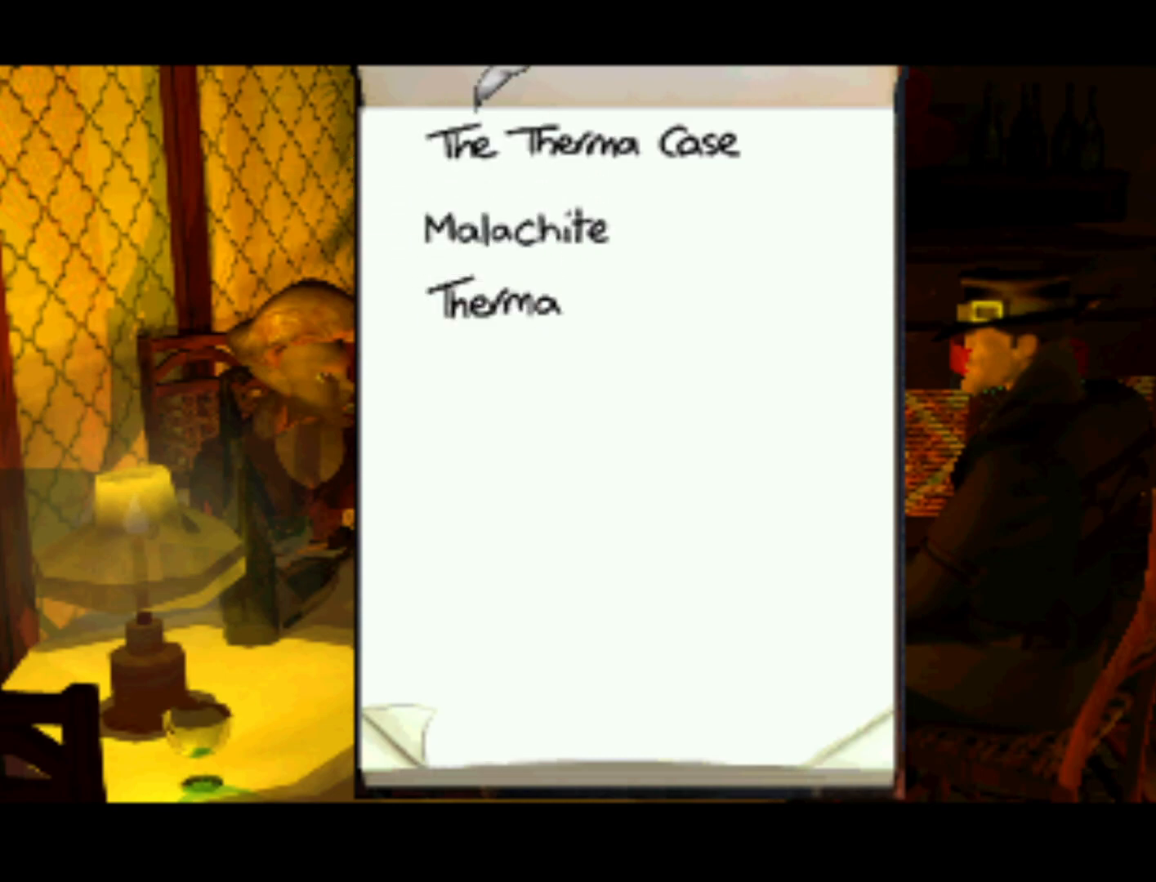
{"buttons": [], "left_stick": "center", "right_stick": "center", "events": [[83, "DPAD_DOWN", "up"], [150, "SQUARE", "up"], [300, "SQUARE", "down"], [433, "SQUARE", "up"]]}
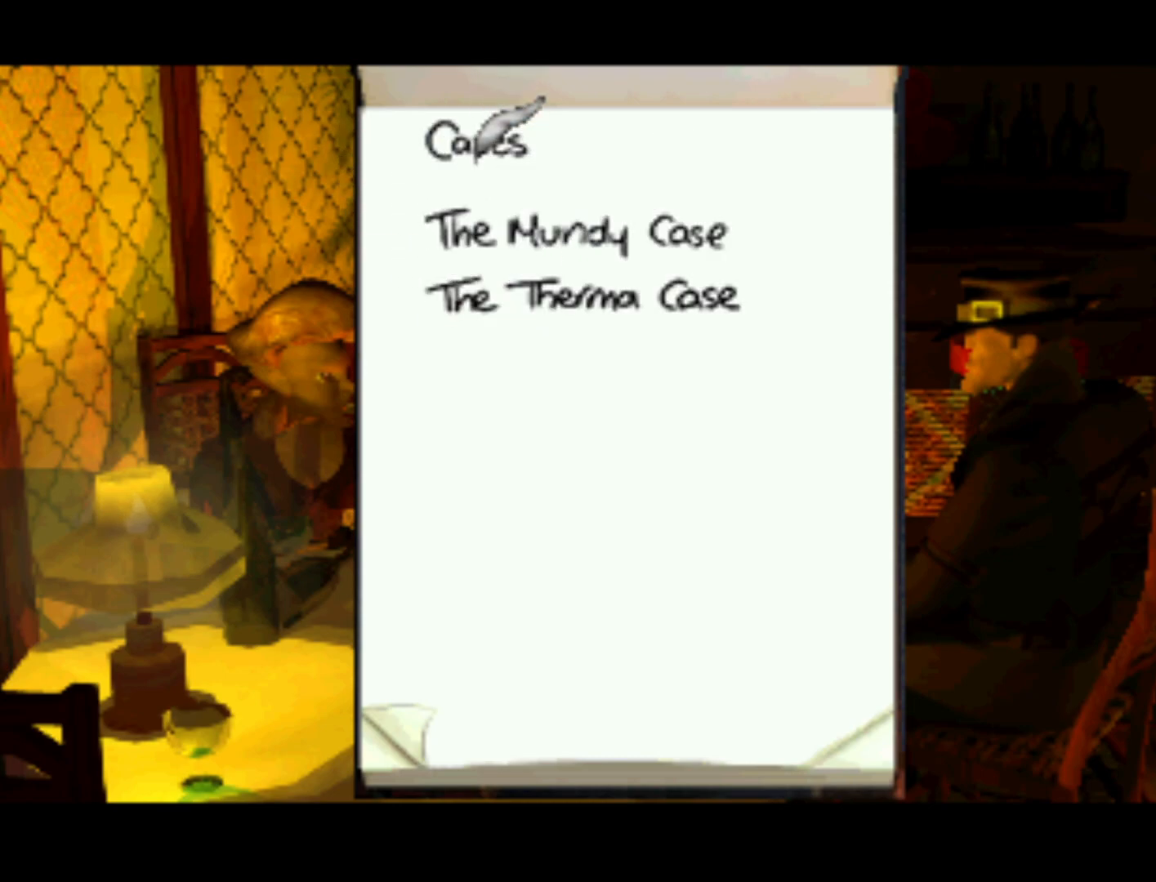
{"buttons": [], "left_stick": "center", "right_stick": "center", "events": [[300, "DPAD_DOWN", "down"], [433, "DPAD_DOWN", "up"]]}
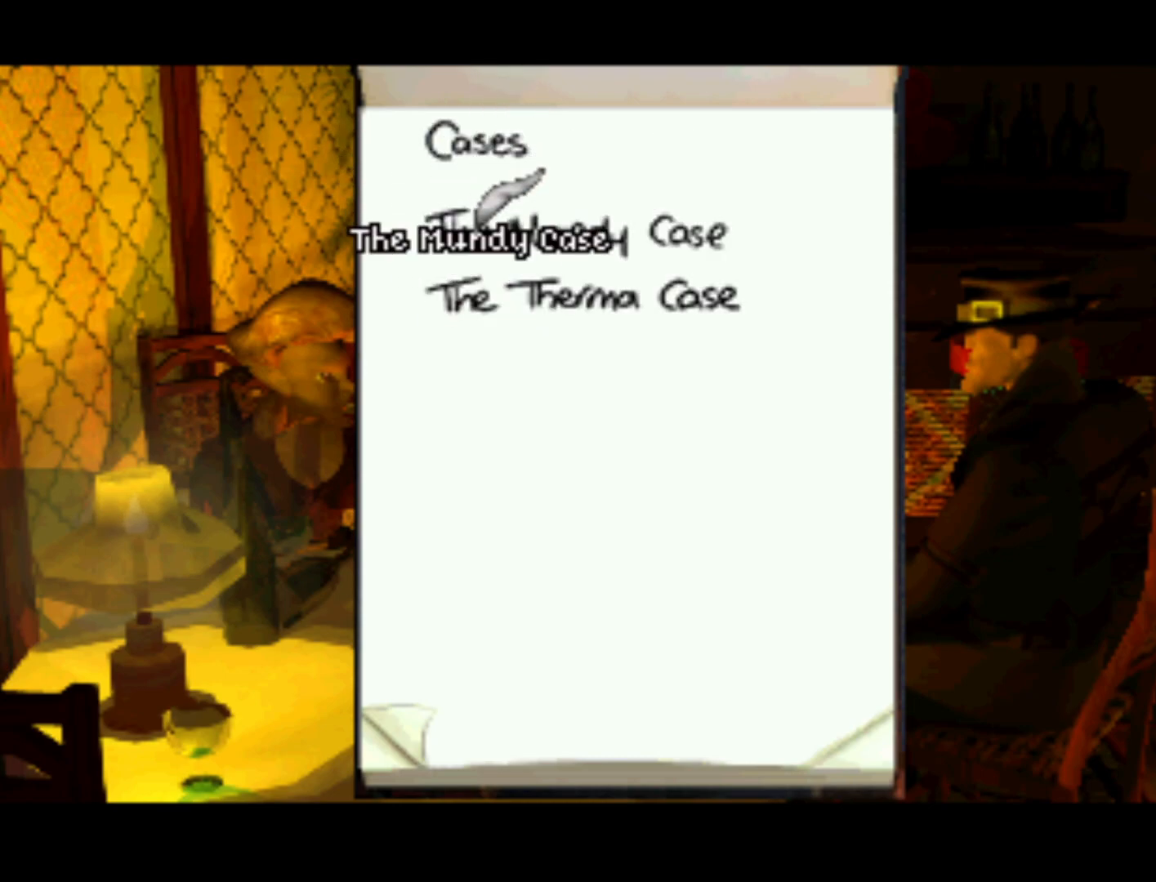
{"buttons": [], "left_stick": "center", "right_stick": "center", "events": [[200, "DPAD_UP", "down"], [333, "DPAD_UP", "up"]]}
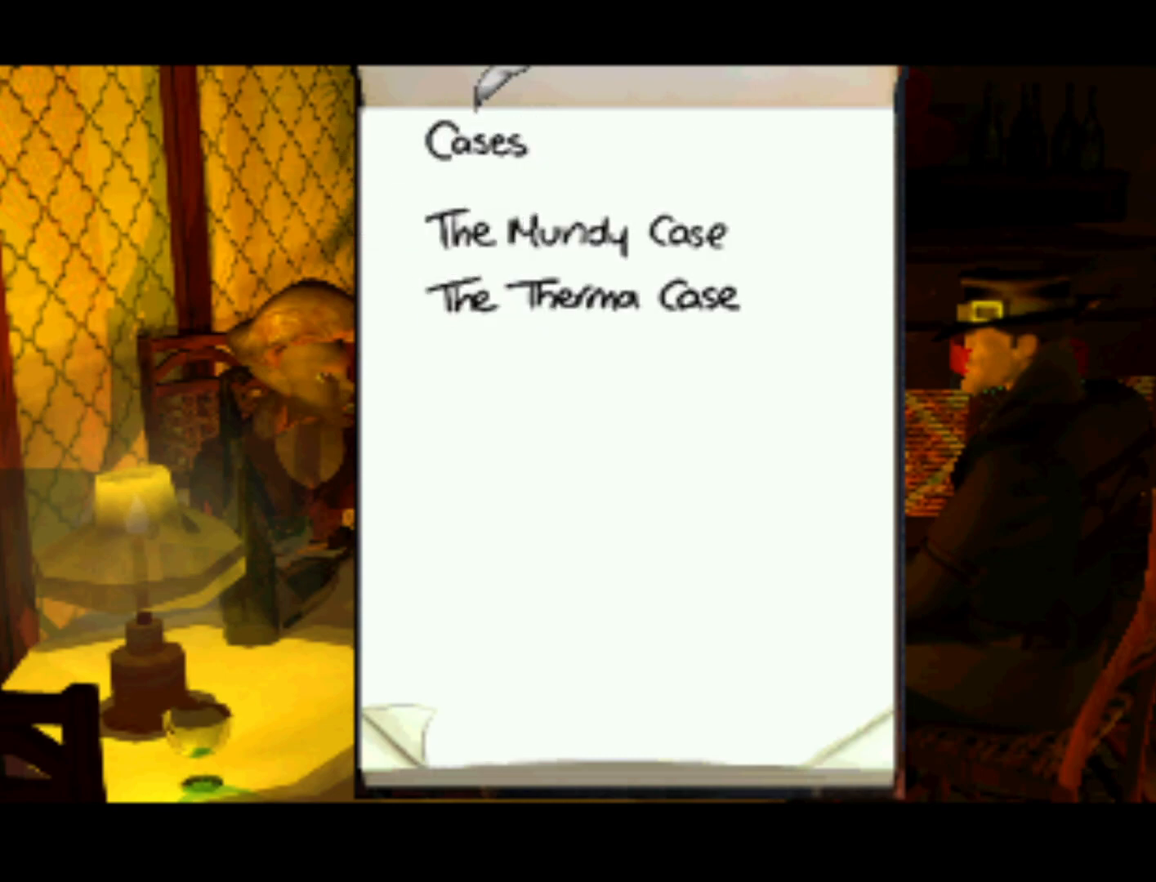
{"buttons": ["DPAD_DOWN"], "left_stick": "center", "right_stick": "center", "events": [[100, "SQUARE", "down"], [250, "SQUARE", "up"], [450, "DPAD_DOWN", "down"]]}
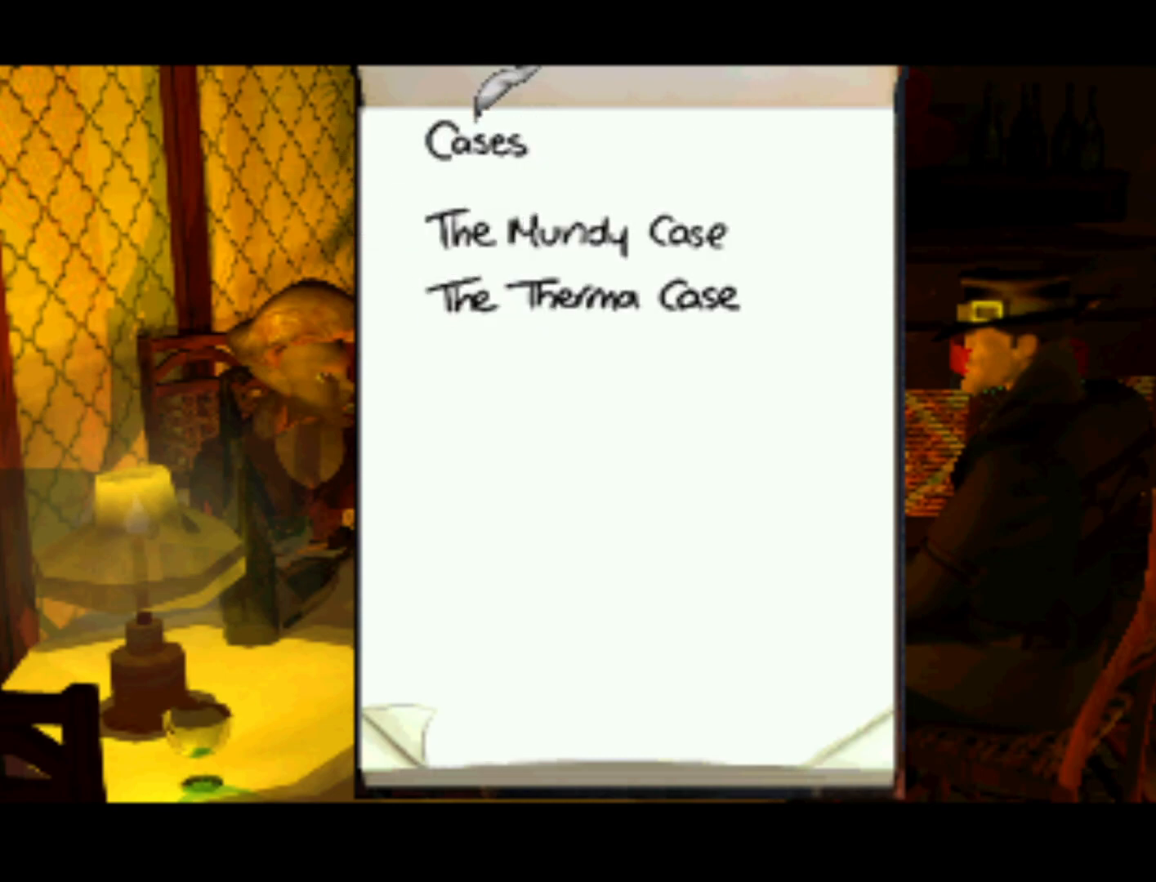
{"buttons": ["DPAD_DOWN"], "left_stick": "center", "right_stick": "center", "events": [[50, "DPAD_DOWN", "up"], [83, "SQUARE", "down"], [167, "SQUARE", "up"], [417, "DPAD_DOWN", "down"]]}
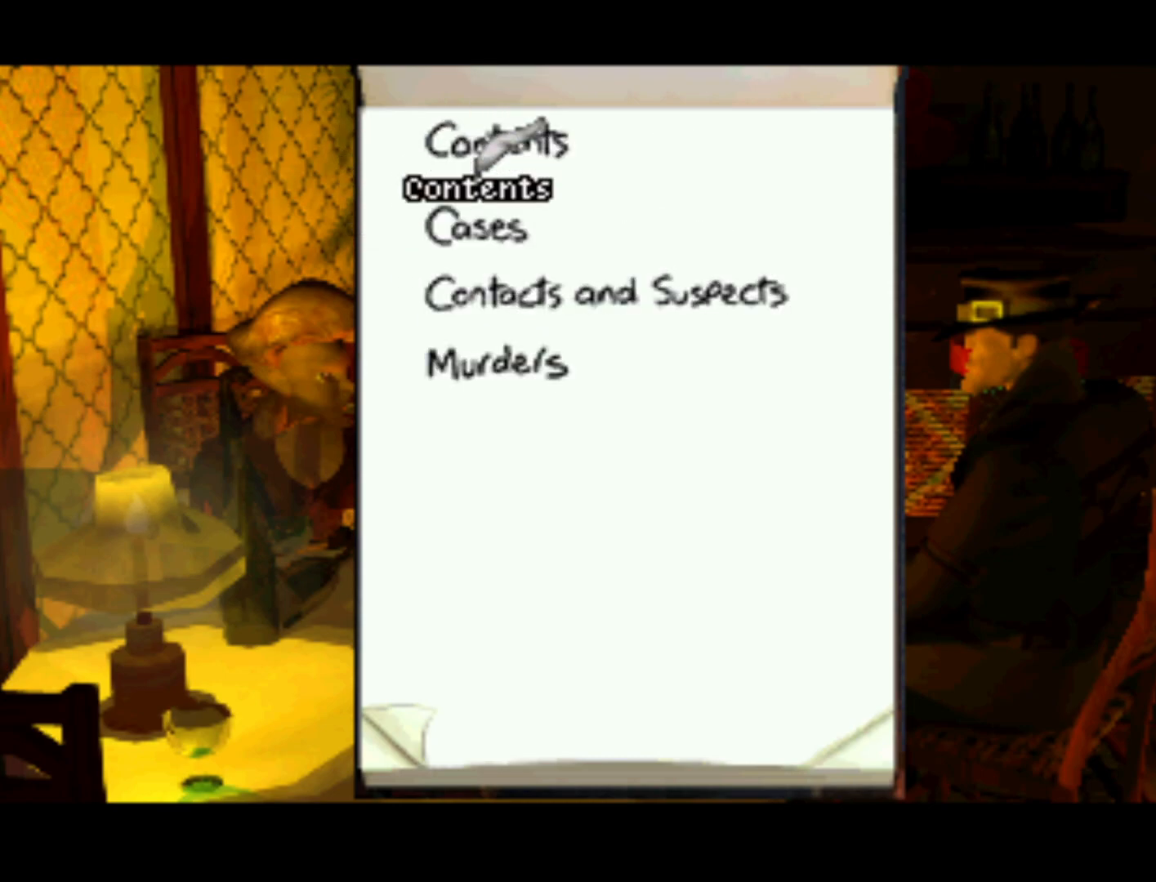
{"buttons": [], "left_stick": "center", "right_stick": "center", "events": [[217, "DPAD_DOWN", "up"]]}
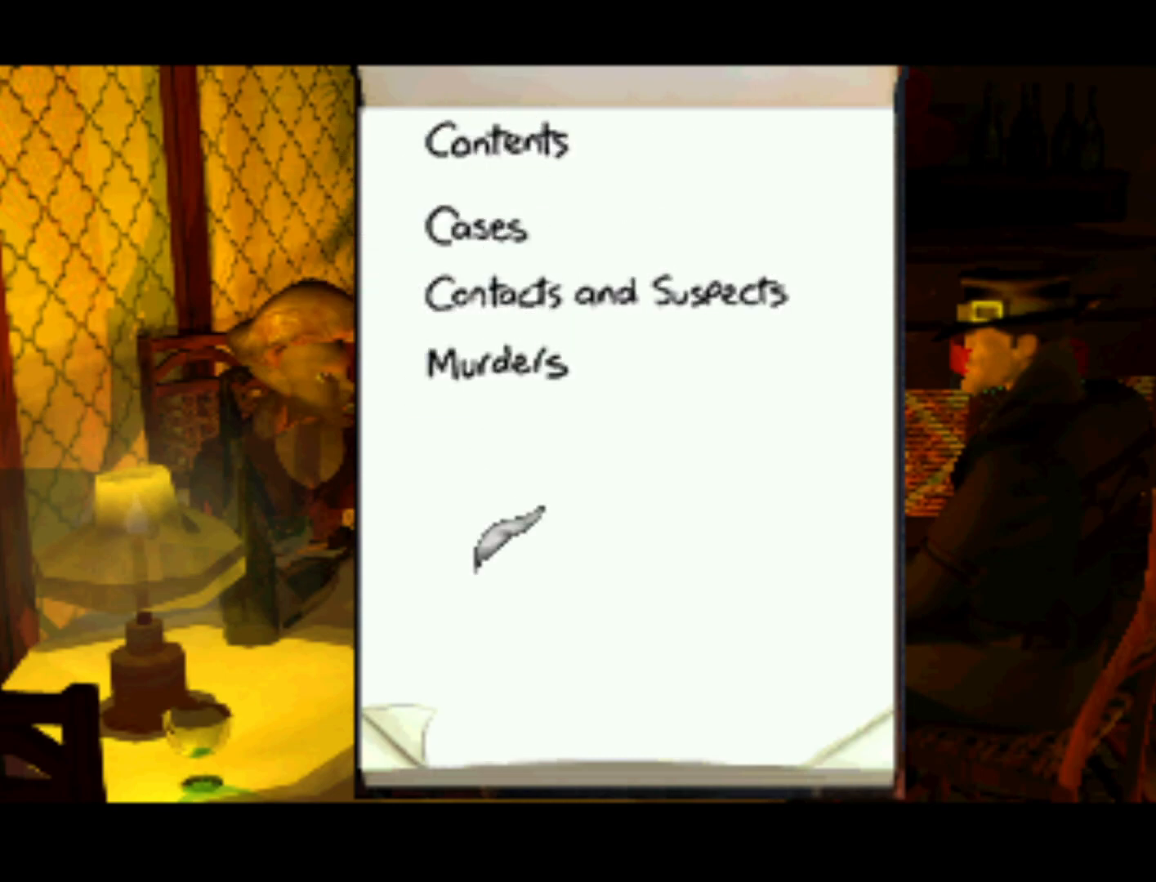
{"buttons": [], "left_stick": "center", "right_stick": "center", "events": [[17, "DPAD_UP", "down"], [233, "DPAD_UP", "up"]]}
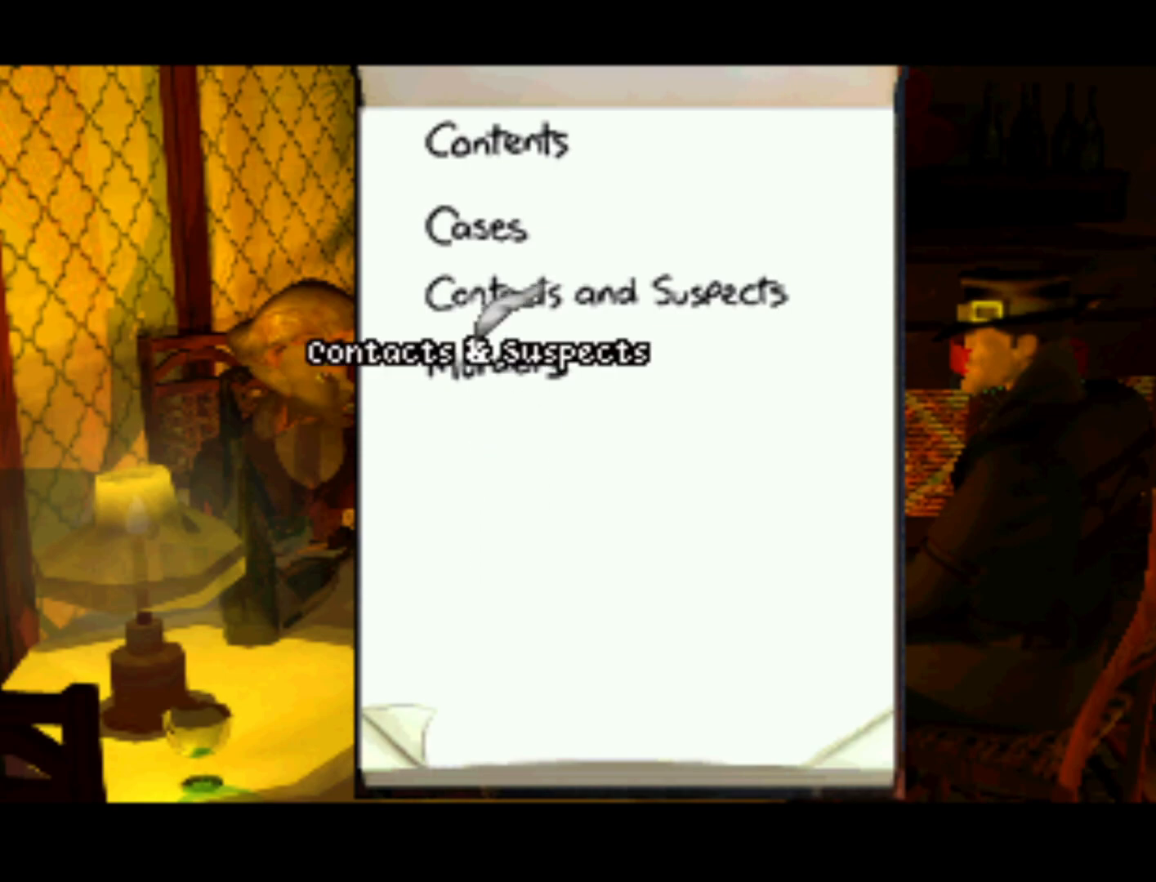
{"buttons": ["SQUARE"], "left_stick": "center", "right_stick": "center", "events": [[250, "DPAD_UP", "down"], [350, "DPAD_UP", "up"], [483, "SQUARE", "down"]]}
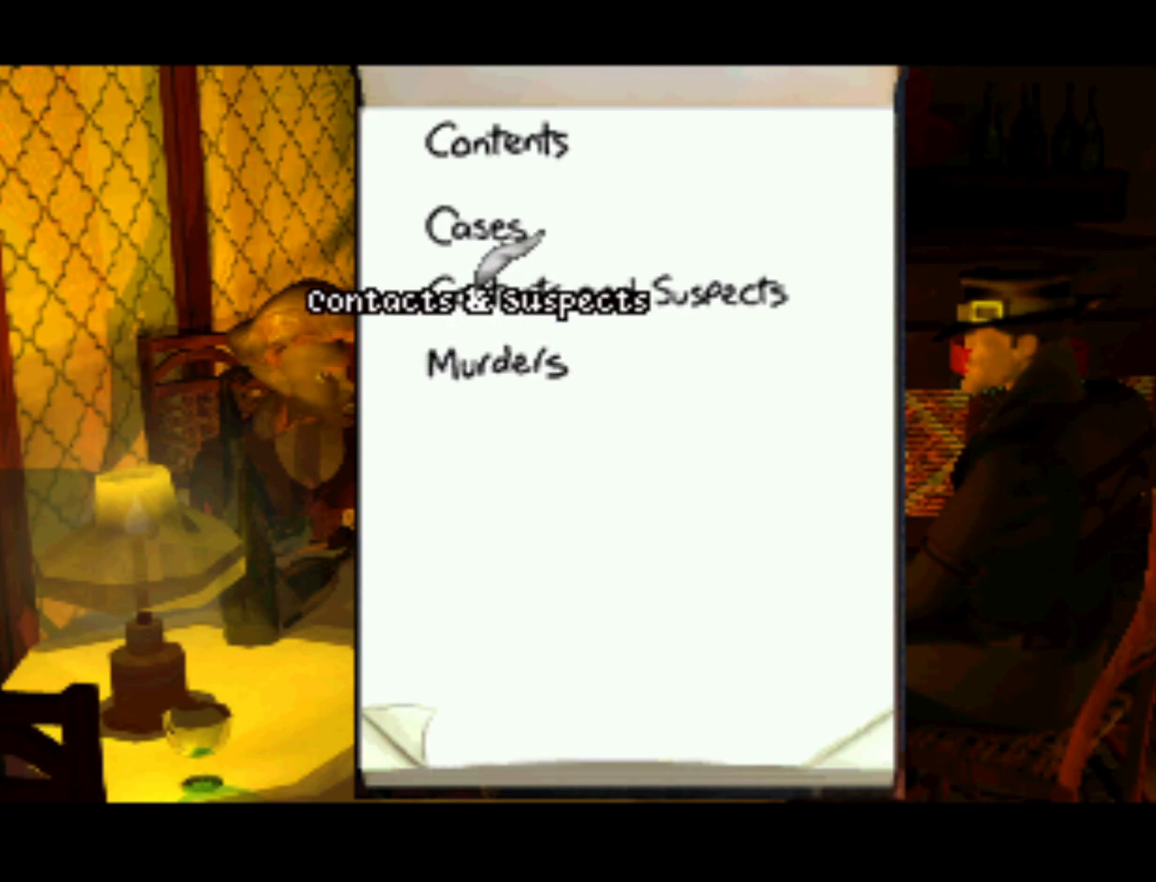
{"buttons": [], "left_stick": "center", "right_stick": "center", "events": [[50, "SQUARE", "up"]]}
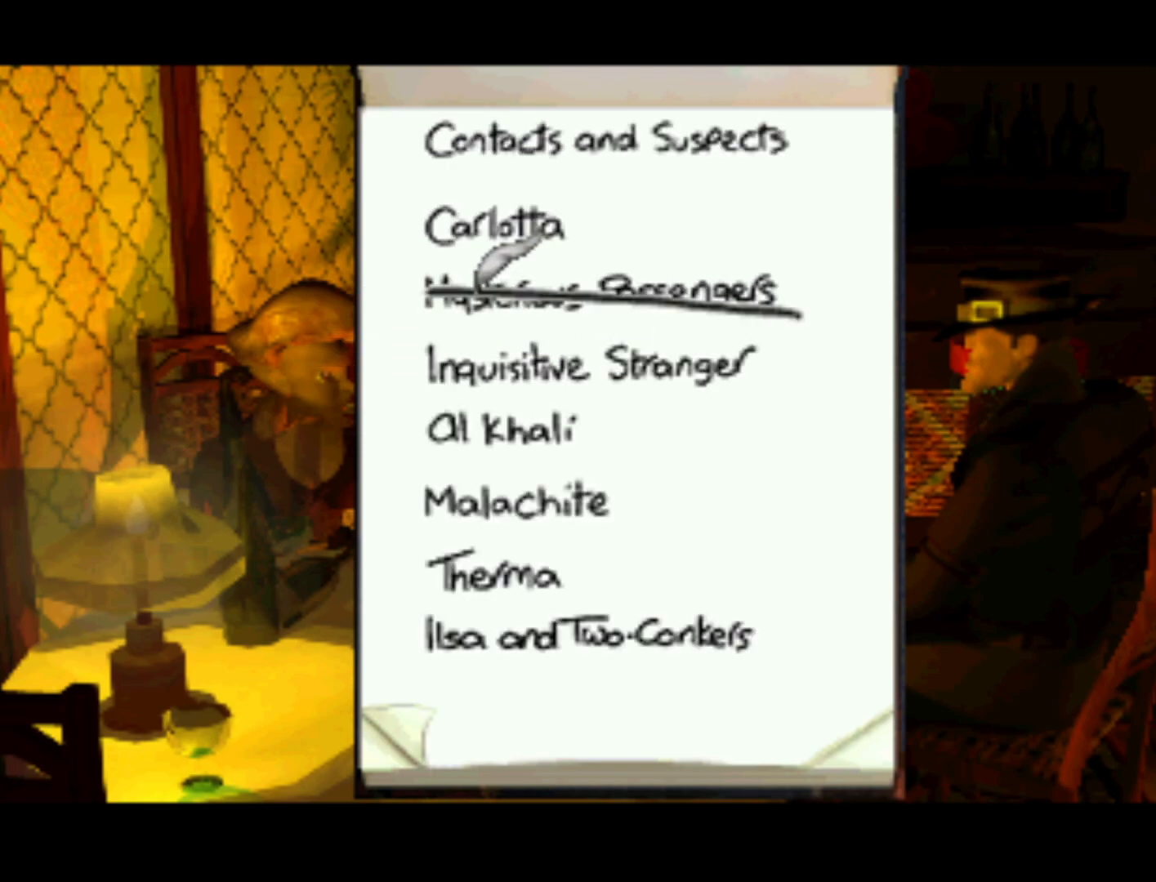
{"buttons": [], "left_stick": "center", "right_stick": "center", "events": [[83, "DPAD_DOWN", "down"], [483, "DPAD_DOWN", "up"]]}
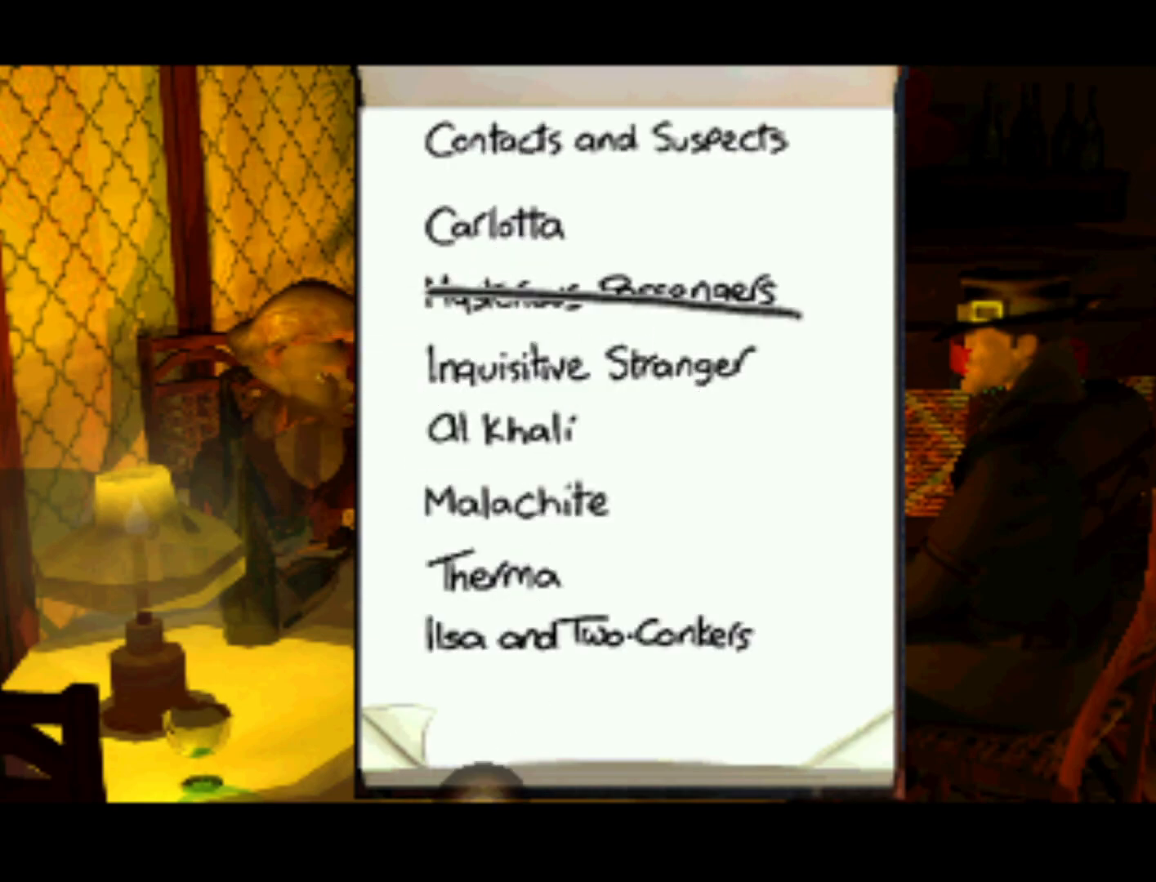
{"buttons": ["DPAD_UP"], "left_stick": "center", "right_stick": "center", "events": [[267, "DPAD_UP", "down"]]}
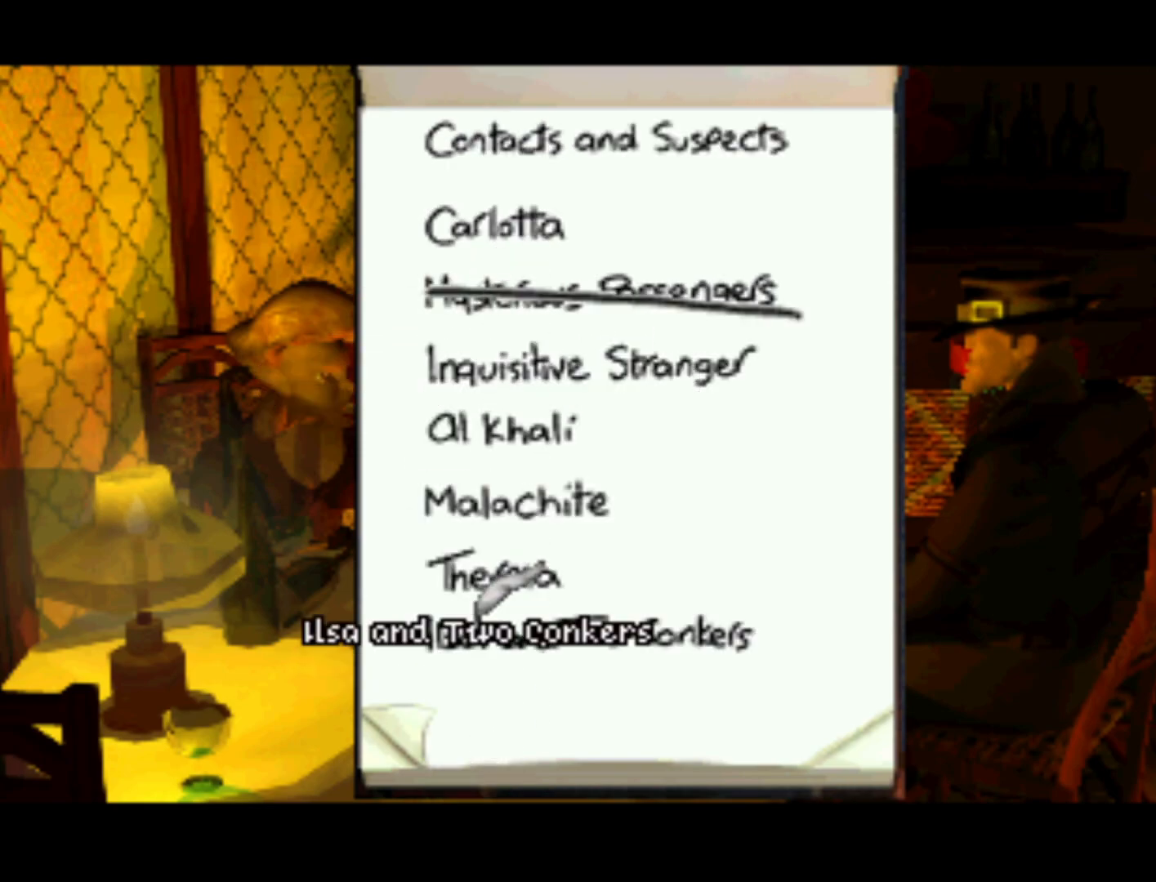
{"buttons": [], "left_stick": "center", "right_stick": "center", "events": [[267, "DPAD_UP", "up"]]}
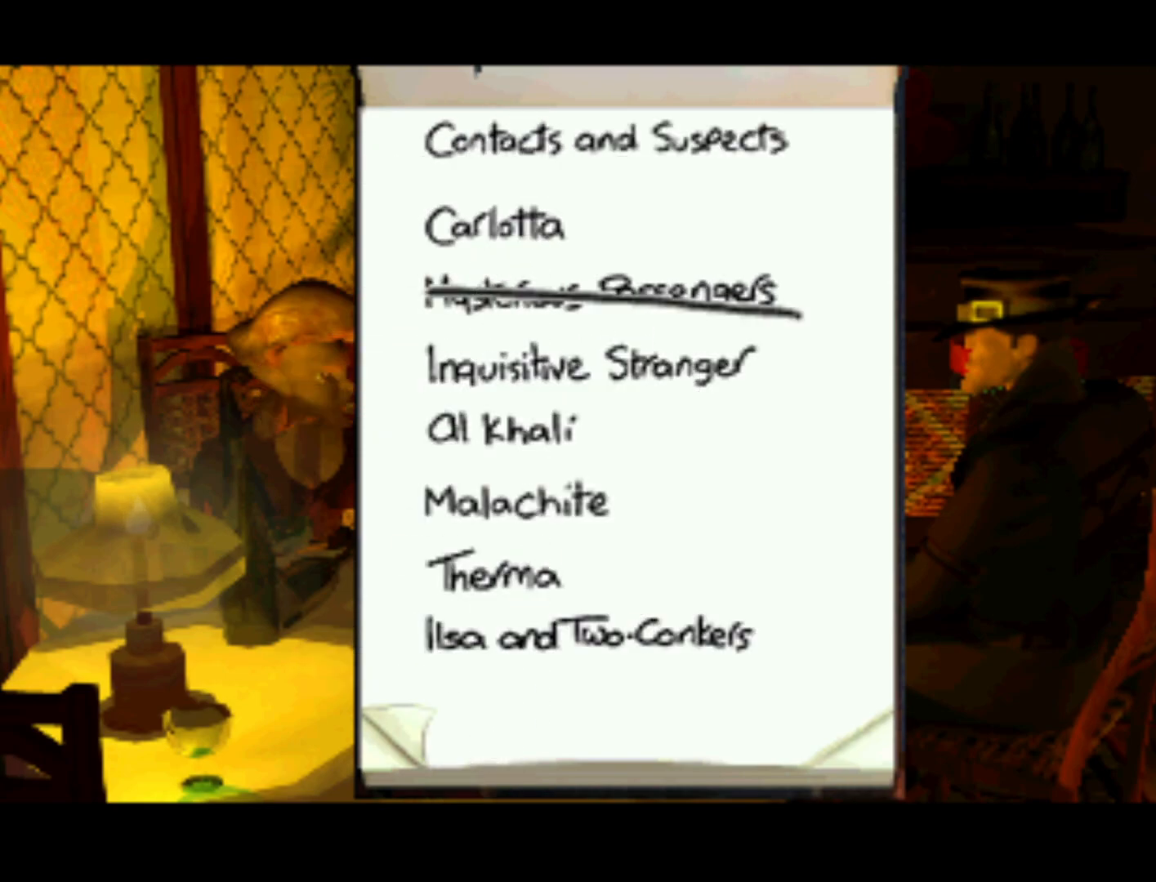
{"buttons": [], "left_stick": "center", "right_stick": "center", "events": [[217, "DPAD_DOWN", "down"], [350, "DPAD_DOWN", "up"]]}
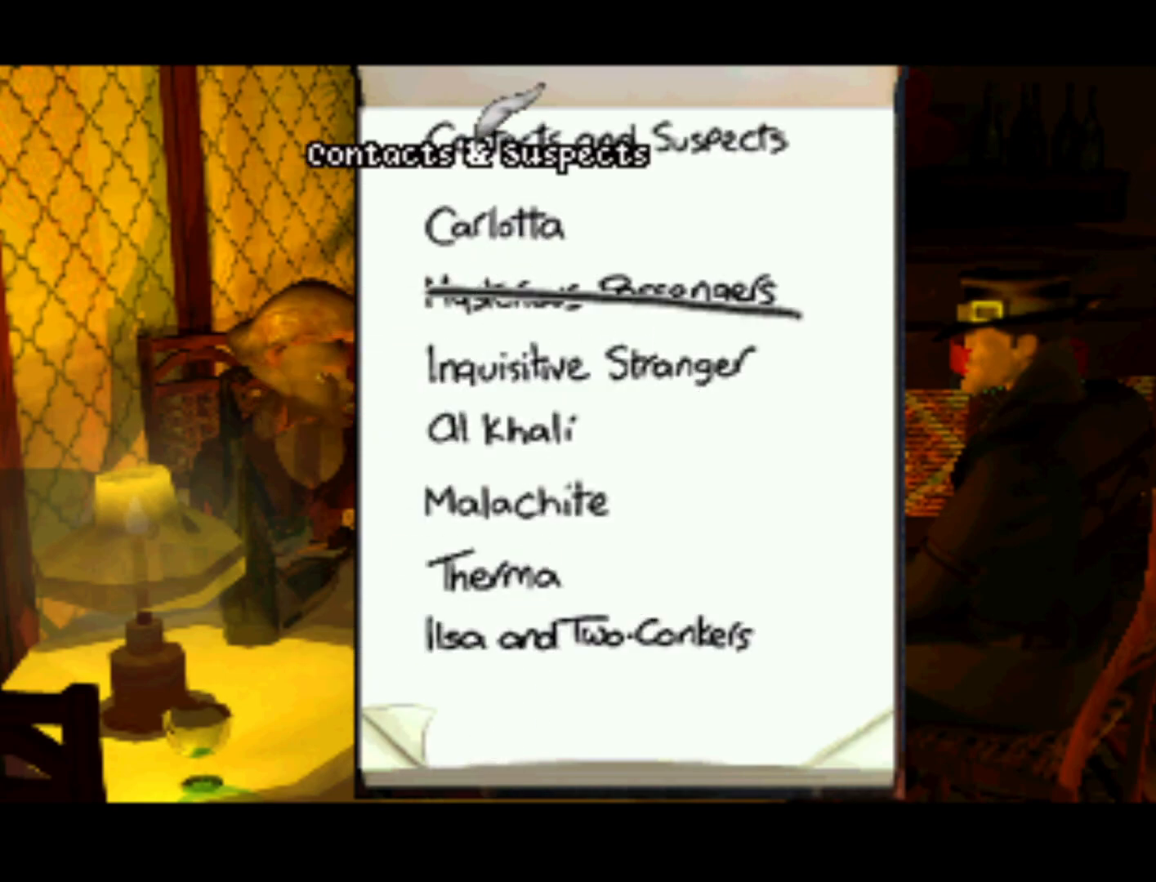
{"buttons": [], "left_stick": "center", "right_stick": "center", "events": [[267, "SQUARE", "down"], [350, "SQUARE", "up"]]}
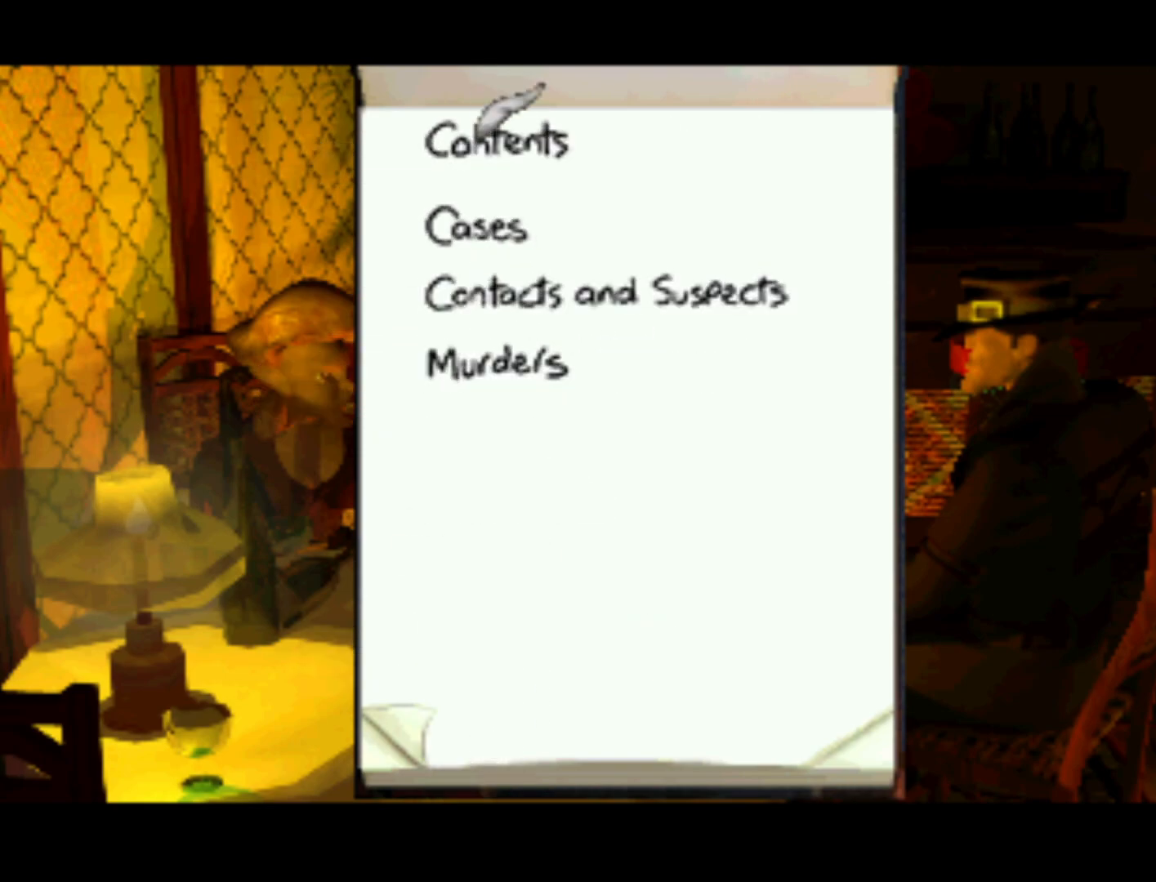
{"buttons": ["DPAD_DOWN"], "left_stick": "center", "right_stick": "center", "events": [[250, "DPAD_DOWN", "down"]]}
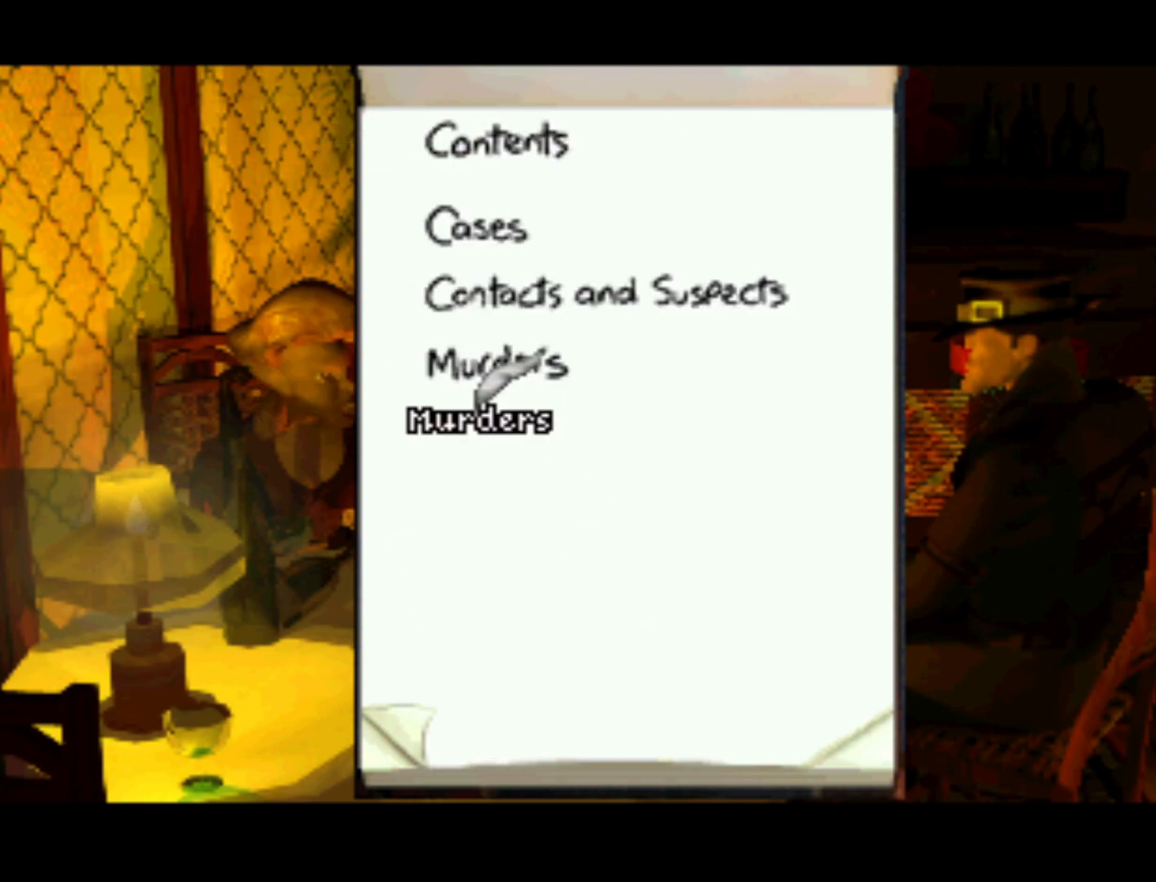
{"buttons": ["DPAD_UP"], "left_stick": "center", "right_stick": "center", "events": [[50, "DPAD_DOWN", "up"], [483, "DPAD_UP", "down"]]}
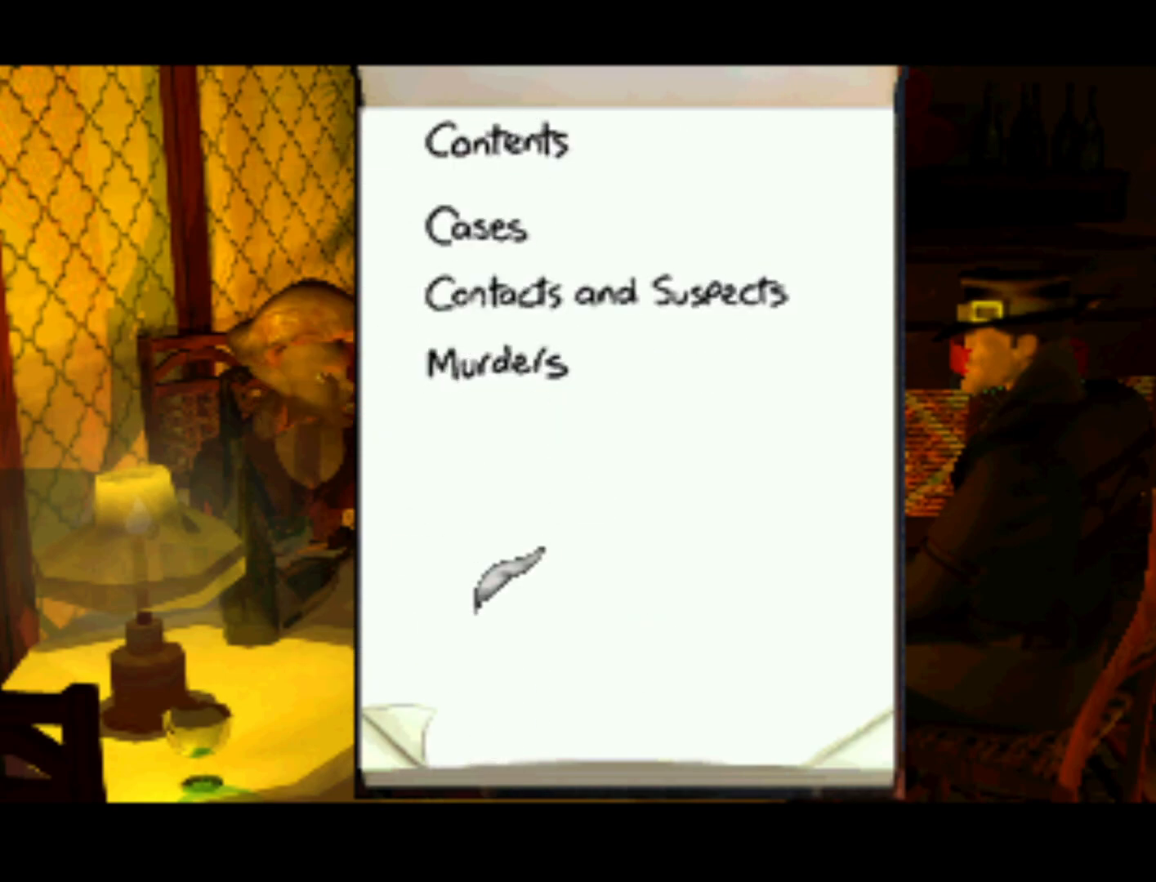
{"buttons": [], "left_stick": "center", "right_stick": "center", "events": [[300, "DPAD_UP", "up"]]}
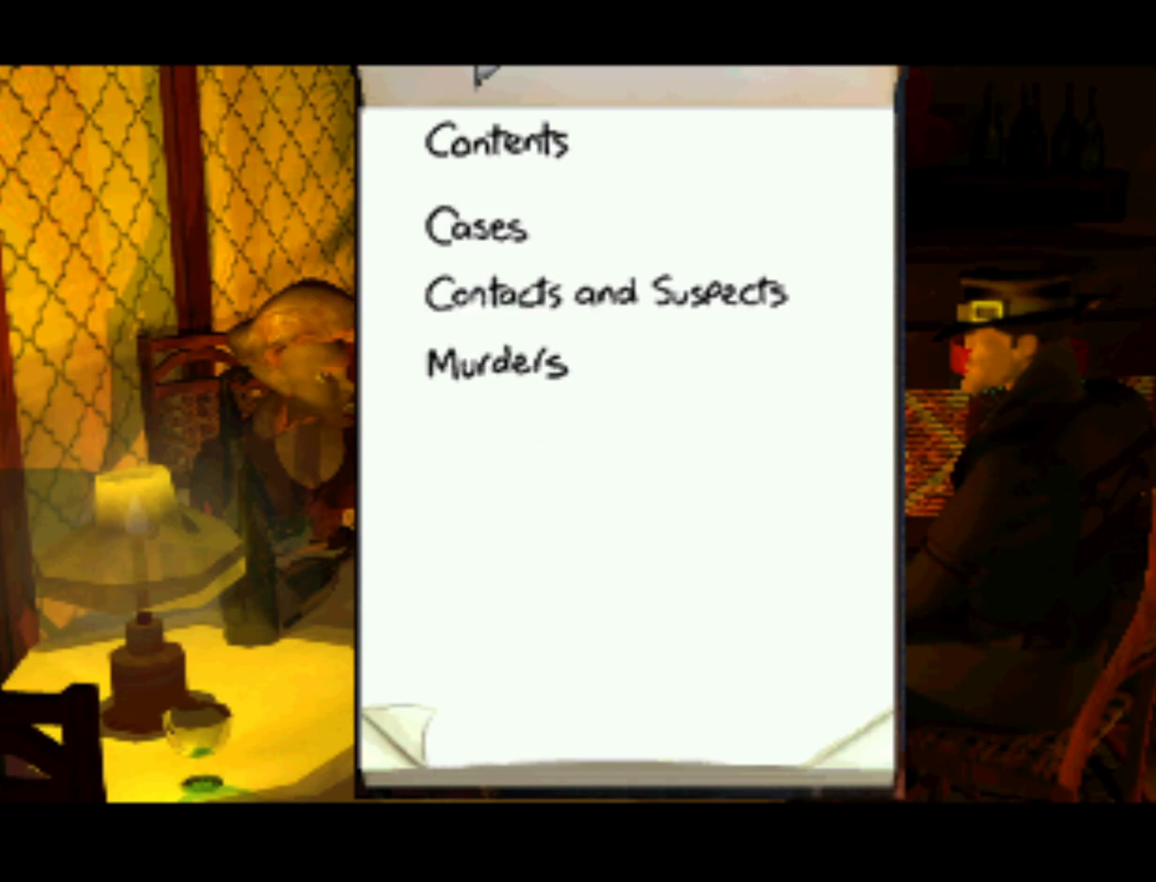
{"buttons": ["DPAD_DOWN"], "left_stick": "center", "right_stick": "center", "events": [[200, "SQUARE", "down"], [367, "SQUARE", "up"], [467, "DPAD_DOWN", "down"]]}
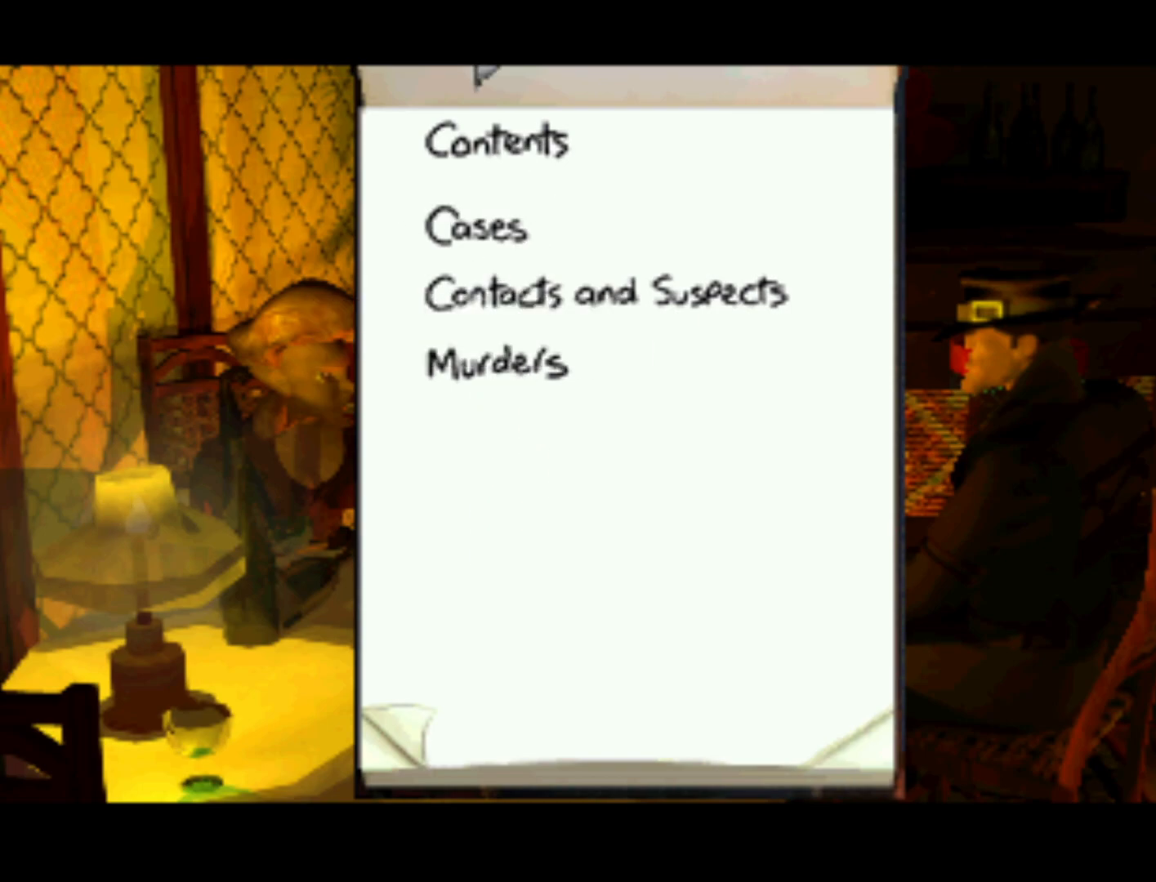
{"buttons": [], "left_stick": "center", "right_stick": "center", "events": [[83, "DPAD_DOWN", "up"], [150, "SQUARE", "down"], [250, "SQUARE", "up"]]}
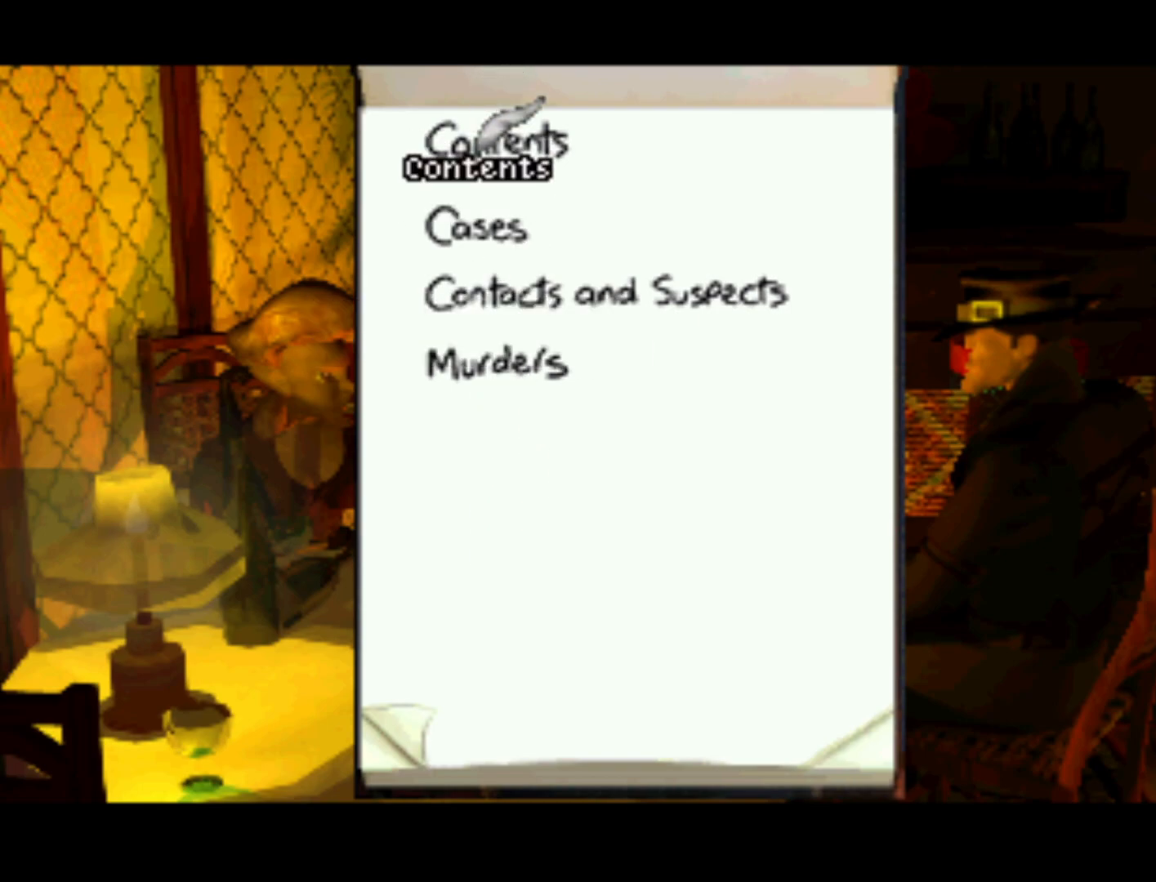
{"buttons": ["TRIANGLE"], "left_stick": "center", "right_stick": "center", "events": [[467, "TRIANGLE", "down"]]}
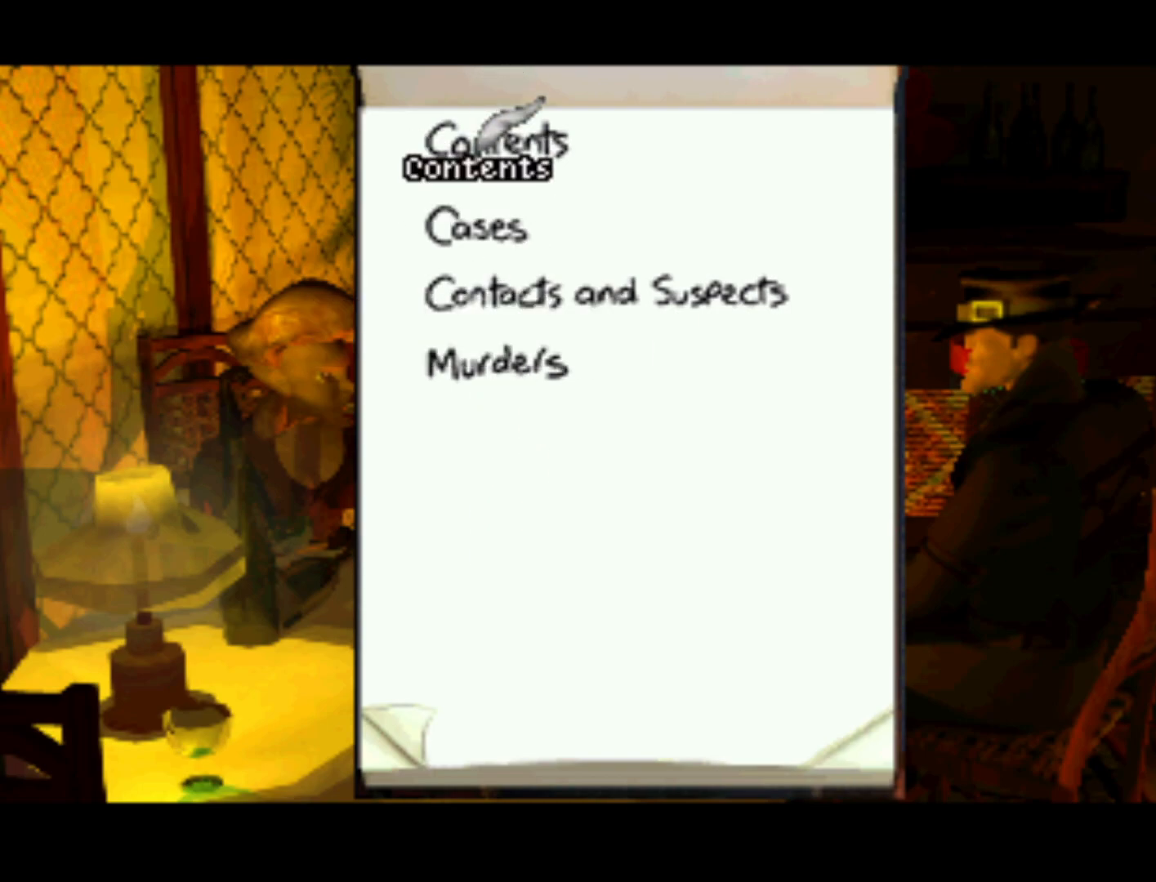
{"buttons": [], "left_stick": "center", "right_stick": "center", "events": [[50, "TRIANGLE", "up"]]}
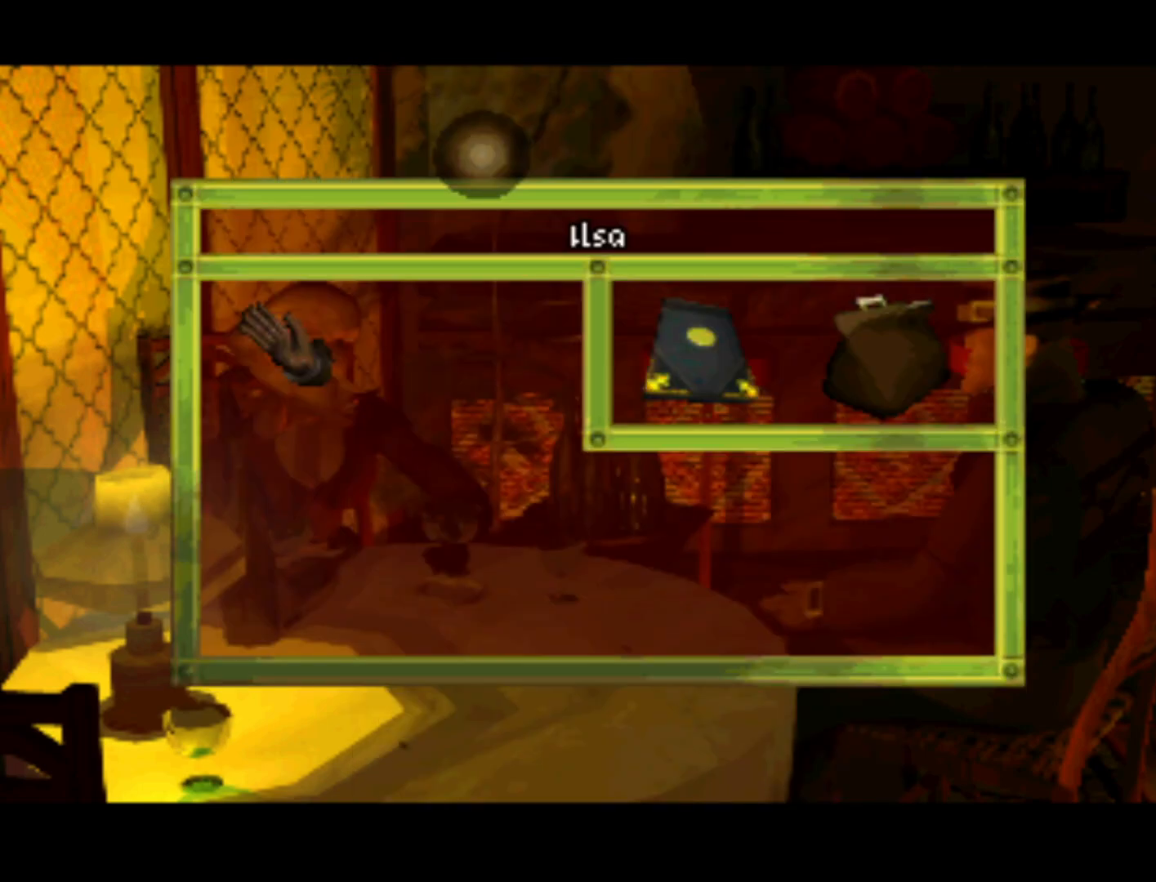
{"buttons": ["DPAD_DOWN"], "left_stick": "center", "right_stick": "center", "events": [[433, "DPAD_DOWN", "down"]]}
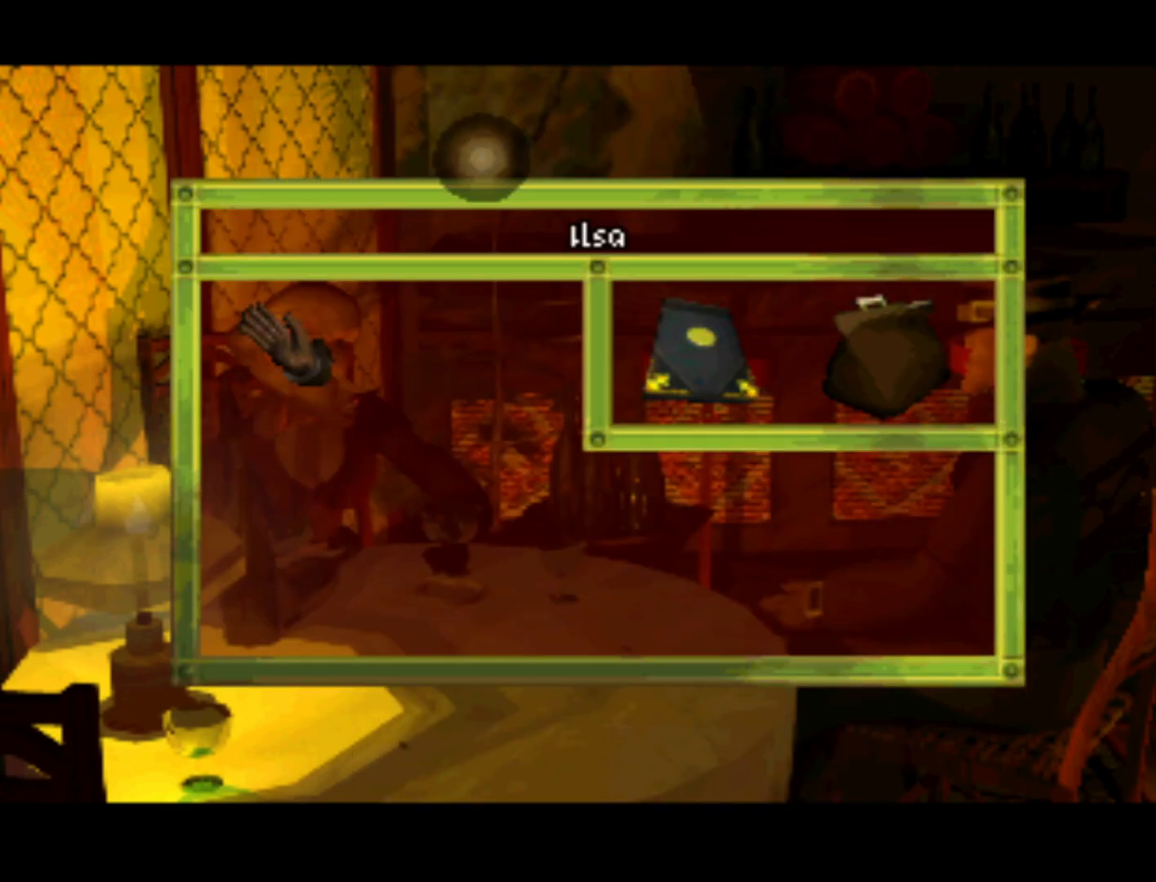
{"buttons": [], "left_stick": "center", "right_stick": "center", "events": [[150, "DPAD_DOWN", "up"], [250, "DPAD_RIGHT", "down"], [400, "DPAD_RIGHT", "up"]]}
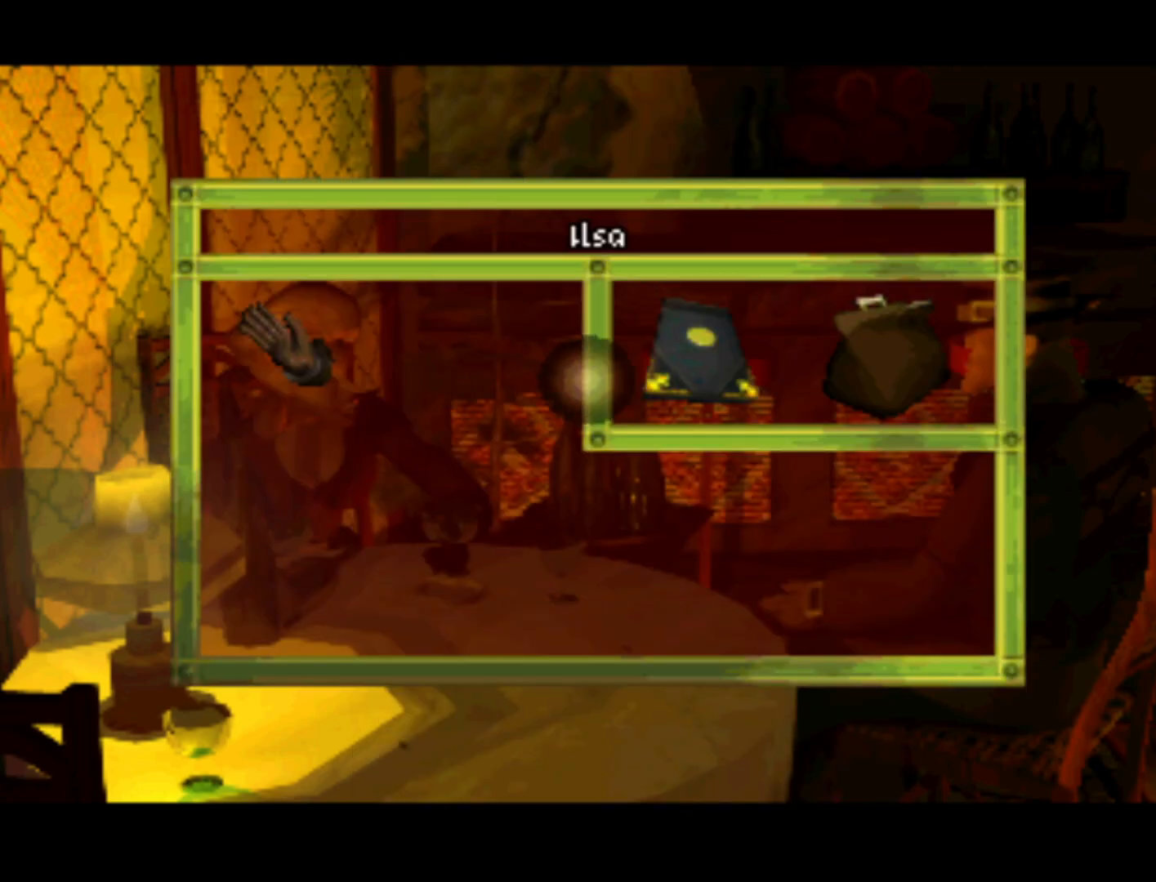
{"buttons": ["DPAD_RIGHT"], "left_stick": "center", "right_stick": "center", "events": [[333, "DPAD_RIGHT", "down"]]}
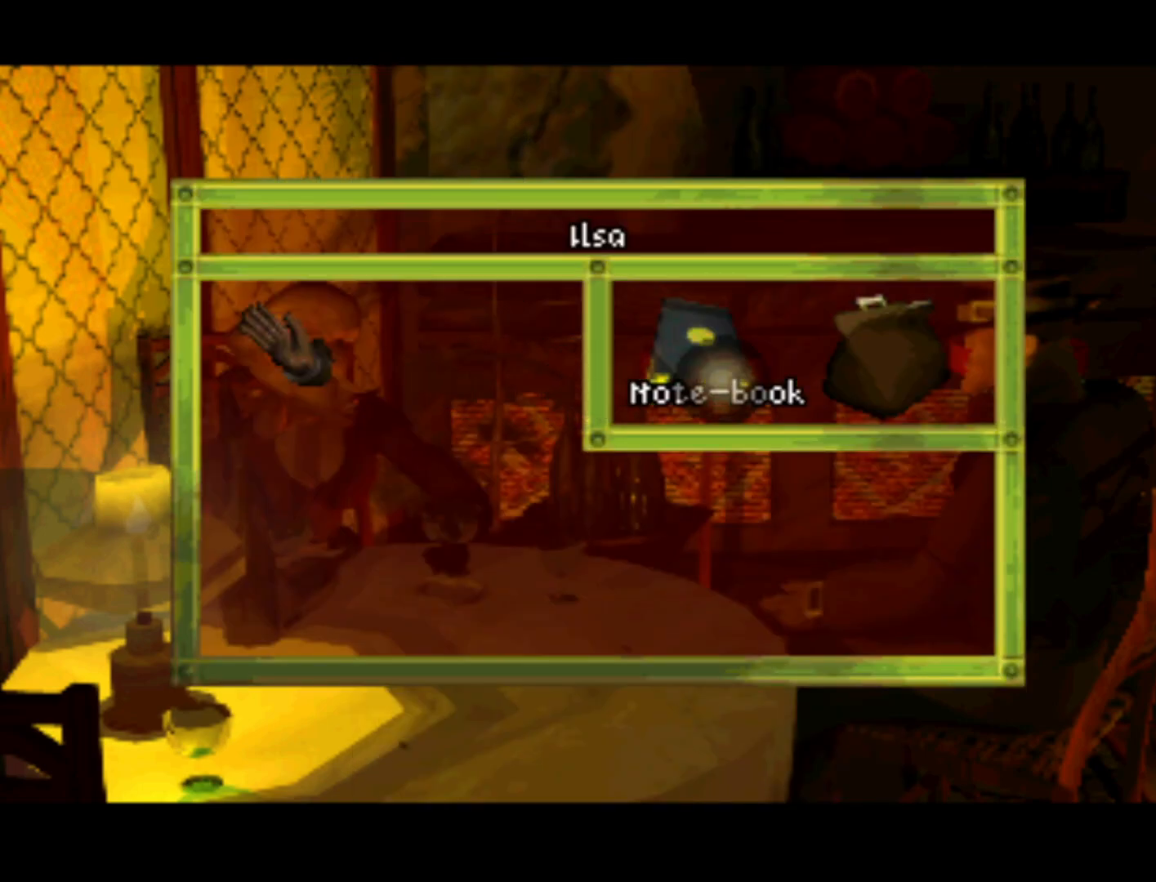
{"buttons": [], "left_stick": "center", "right_stick": "center", "events": [[17, "DPAD_RIGHT", "up"]]}
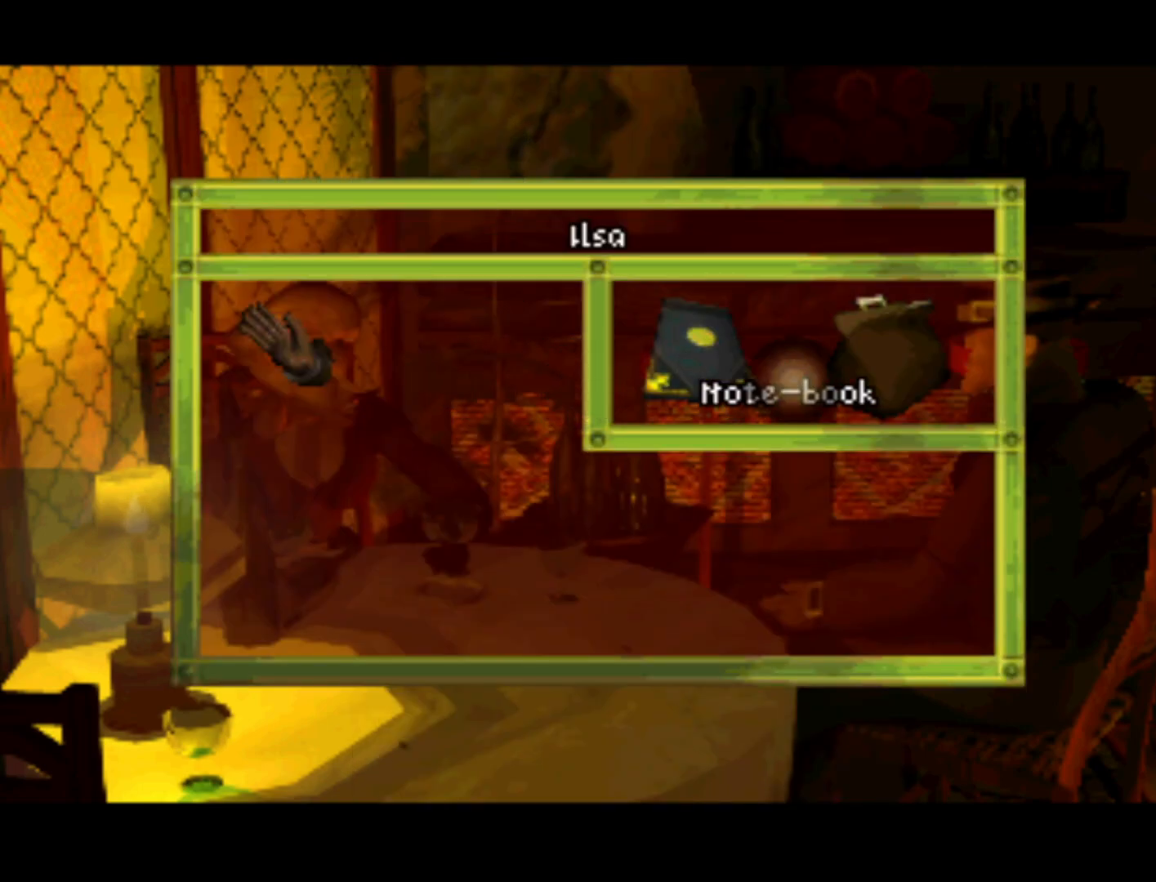
{"buttons": ["DPAD_LEFT"], "left_stick": "center", "right_stick": "center", "events": [[33, "DPAD_LEFT", "down"], [183, "DPAD_LEFT", "up"], [483, "DPAD_LEFT", "down"]]}
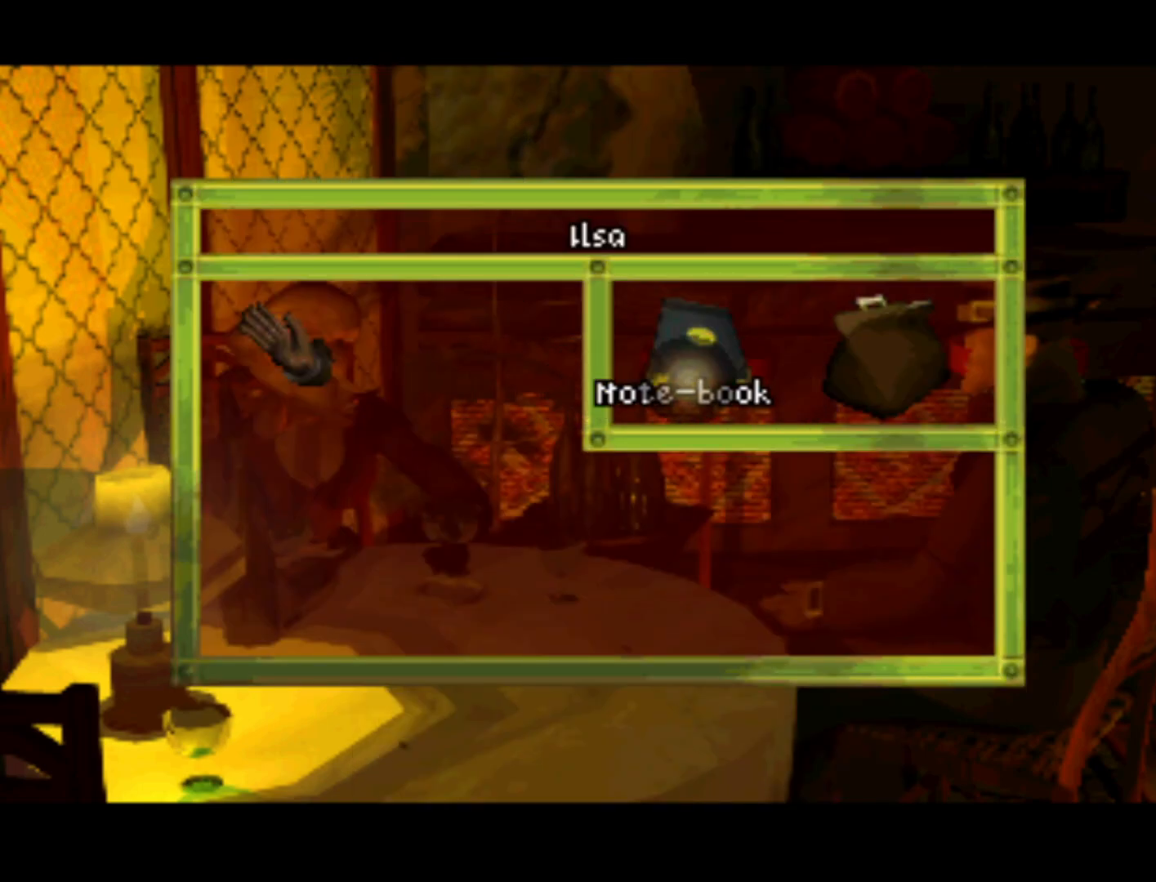
{"buttons": [], "left_stick": "center", "right_stick": "center", "events": [[383, "DPAD_LEFT", "up"]]}